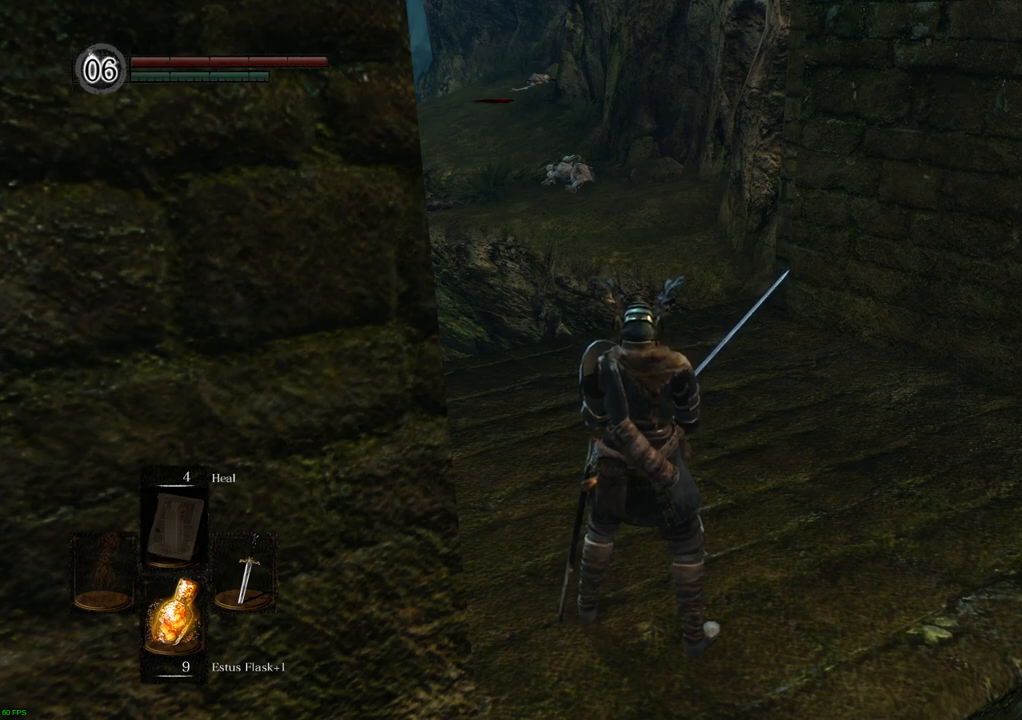
Gameplay with a controller (PlayStation layout); each line is a JSON object with the inputs held at the frame after it. "events" lists button and stick changes between this image and that frame as [ms after this image, input, new state], when the widget could be followed in between. Not read: L3 R3.
{"buttons": [], "left_stick": "center", "right_stick": "right", "events": [[483, "right_stick", "right"]]}
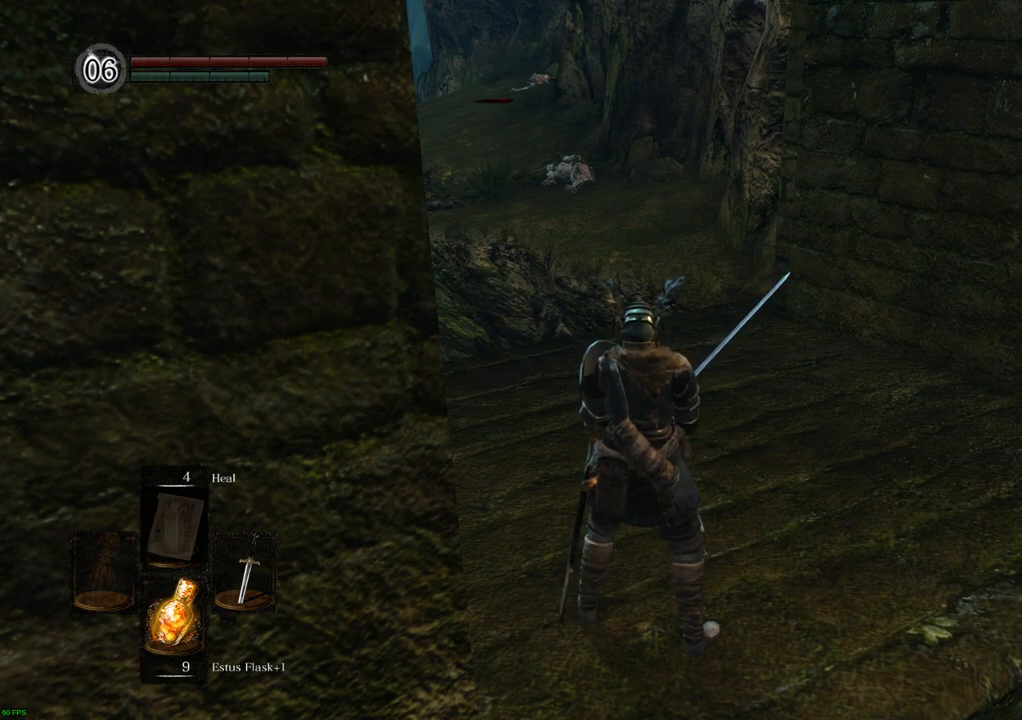
{"buttons": [], "left_stick": "center", "right_stick": "center", "events": [[100, "right_stick", "center"], [233, "right_stick", "up"], [317, "left_stick", "down"], [350, "right_stick", "center"], [500, "left_stick", "center"]]}
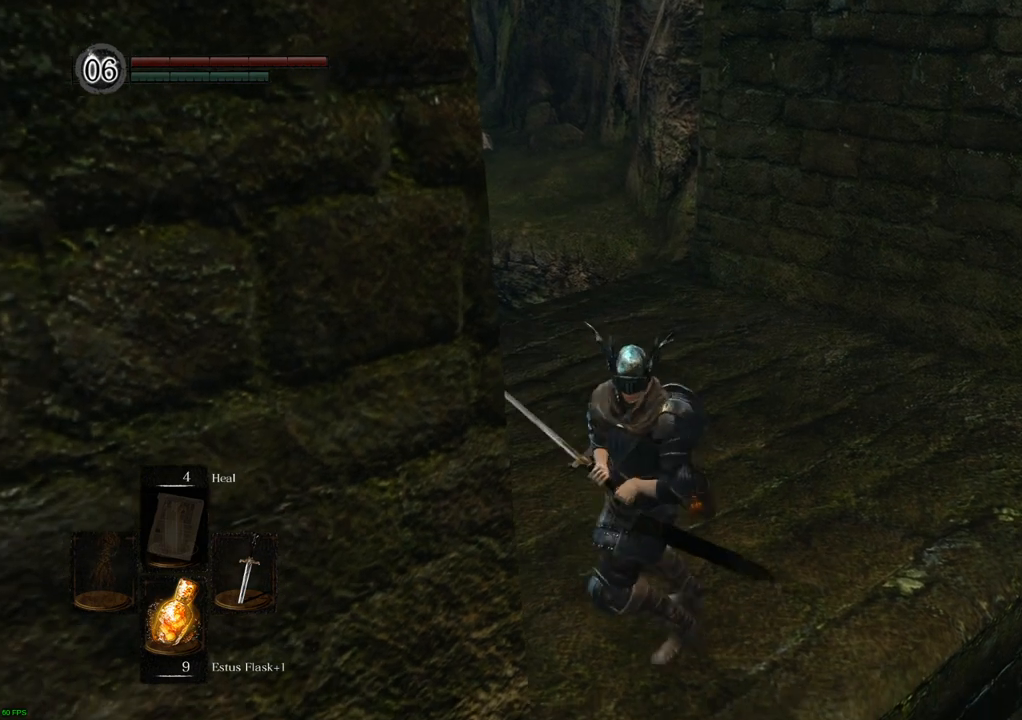
{"buttons": [], "left_stick": "center", "right_stick": "center", "events": []}
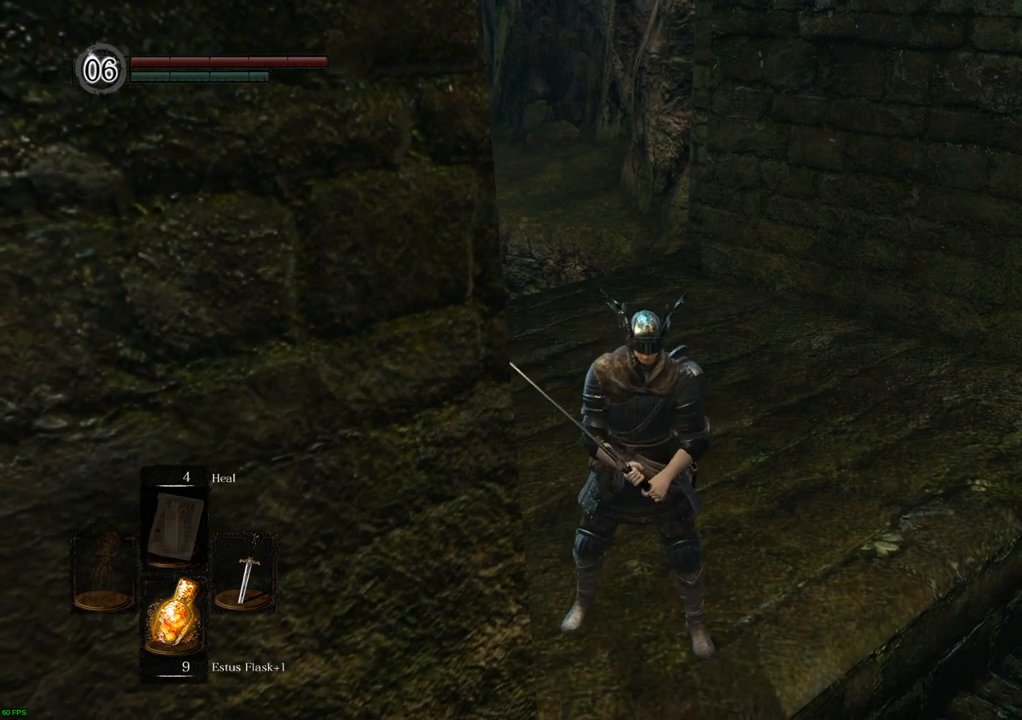
{"buttons": [], "left_stick": "center", "right_stick": "center", "events": [[283, "left_stick", "up"], [367, "left_stick", "center"]]}
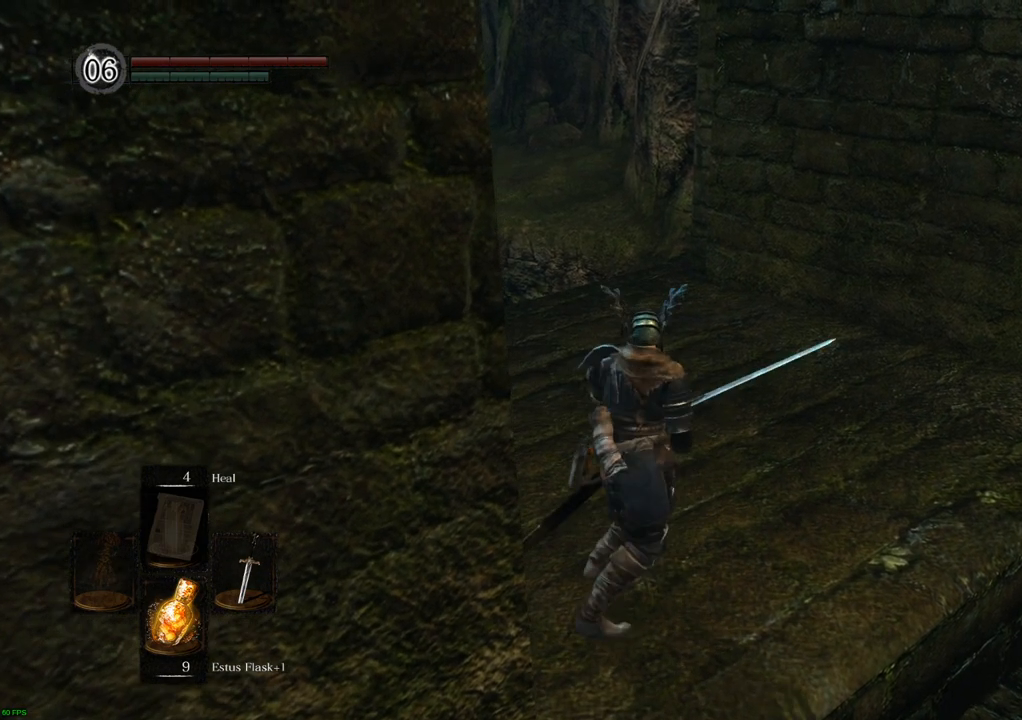
{"buttons": [], "left_stick": "center", "right_stick": "center", "events": [[333, "right_stick", "up"], [483, "right_stick", "center"]]}
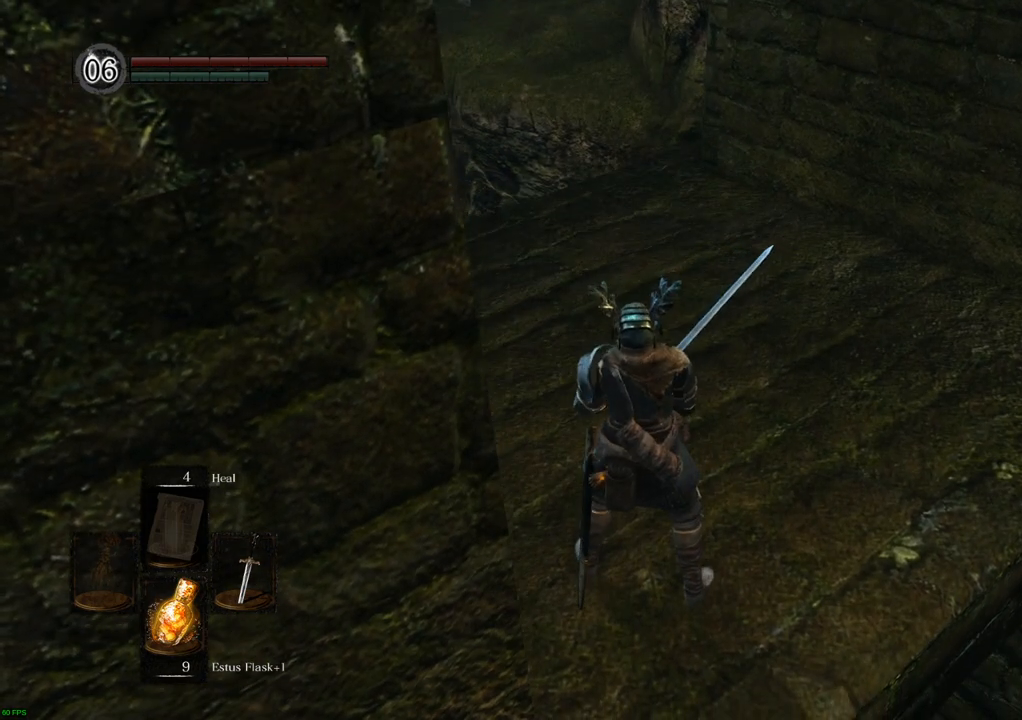
{"buttons": ["CIRCLE"], "left_stick": "up", "right_stick": "center", "events": [[350, "left_stick", "up"], [367, "CIRCLE", "down"]]}
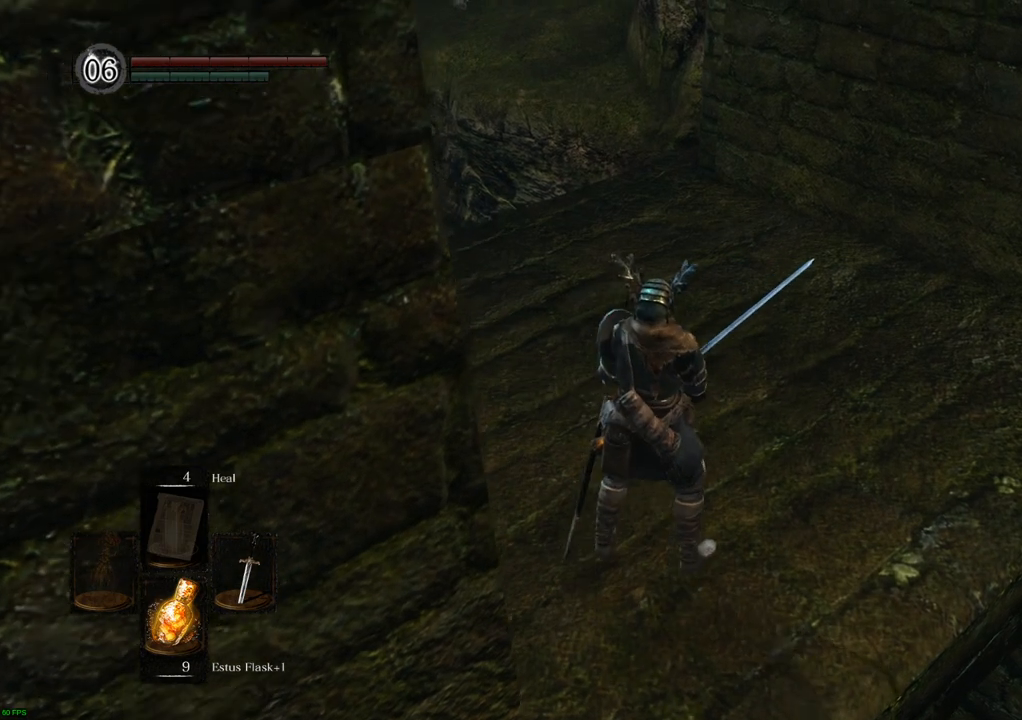
{"buttons": ["CIRCLE"], "left_stick": "up", "right_stick": "center", "events": []}
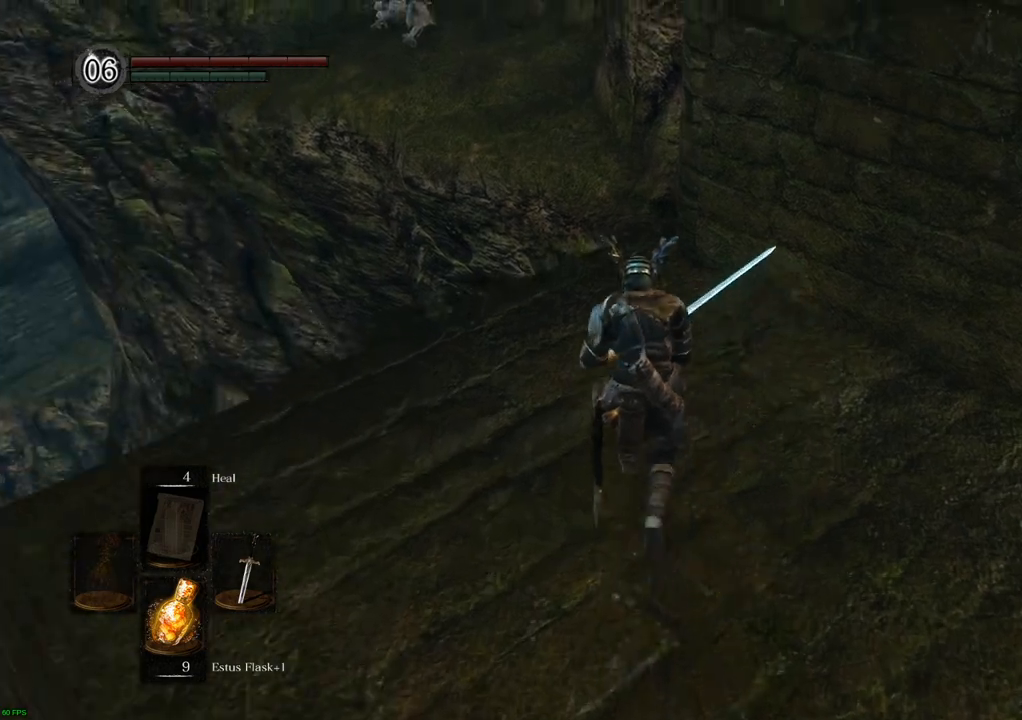
{"buttons": [], "left_stick": "up", "right_stick": "center", "events": [[433, "CIRCLE", "up"]]}
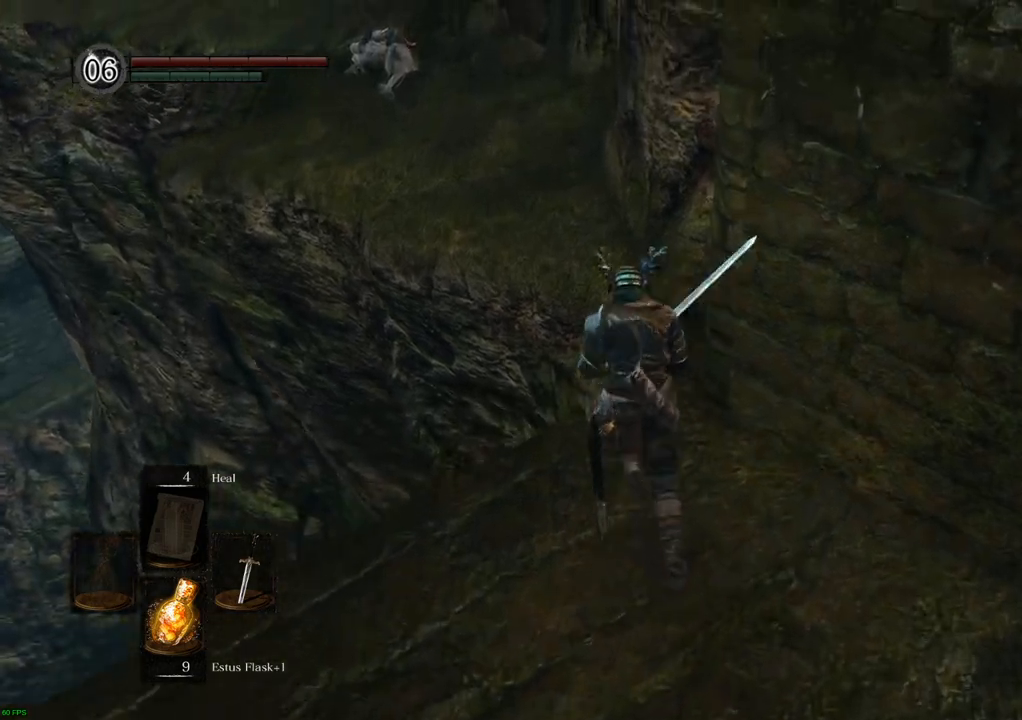
{"buttons": ["CIRCLE"], "left_stick": "up", "right_stick": "center", "events": [[17, "CIRCLE", "down"], [217, "CIRCLE", "up"], [267, "CIRCLE", "down"]]}
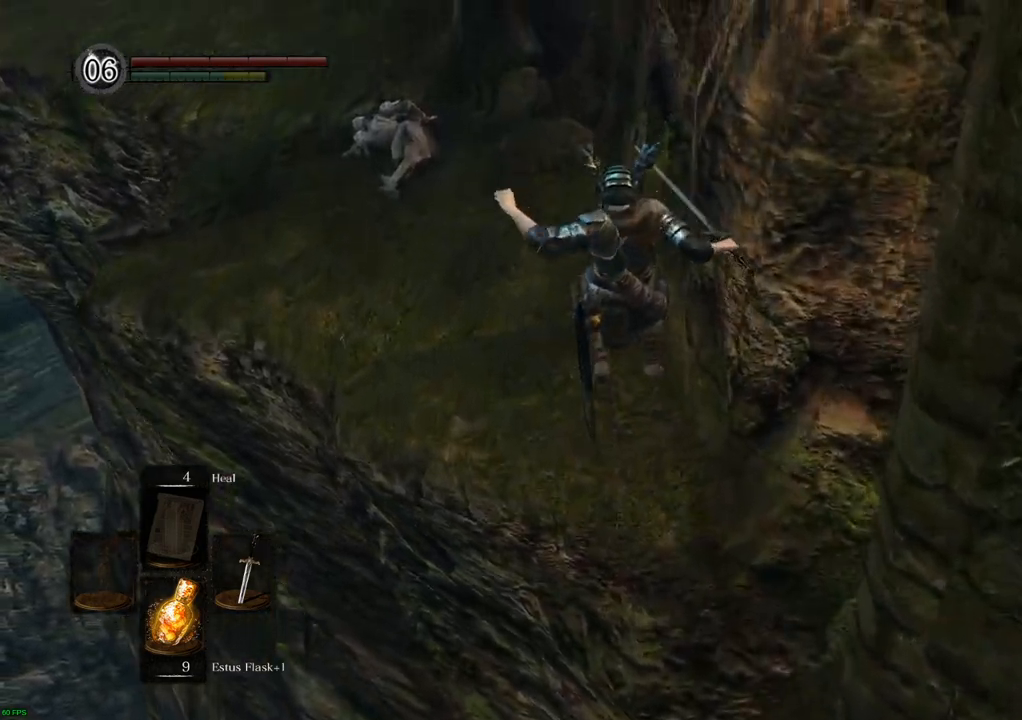
{"buttons": [], "left_stick": "up", "right_stick": "center", "events": [[17, "CIRCLE", "up"]]}
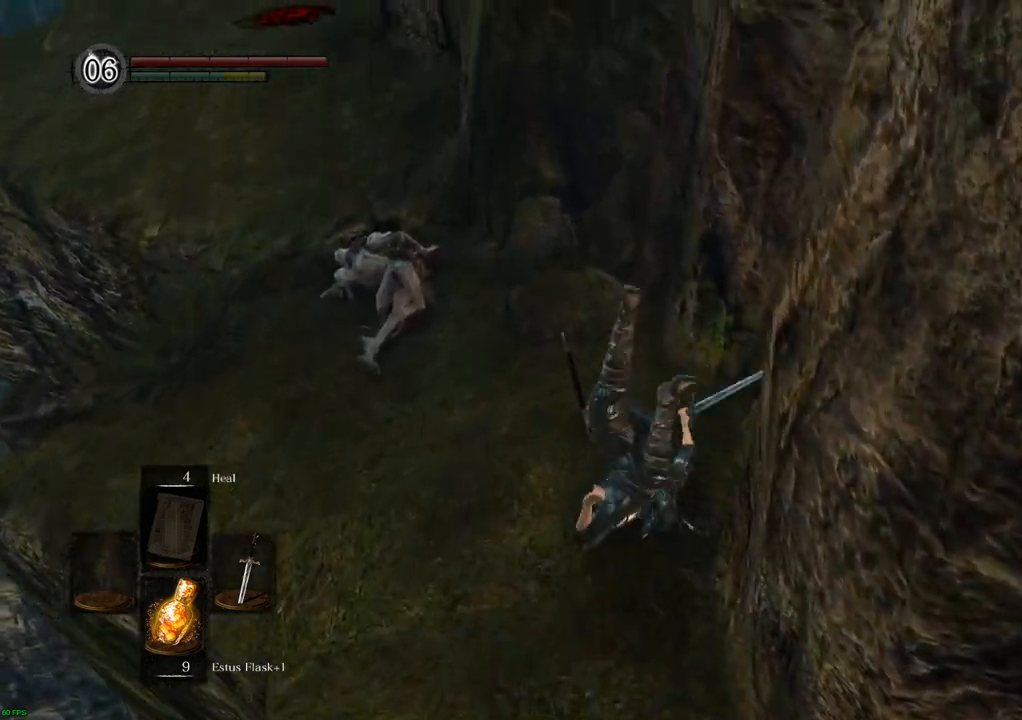
{"buttons": [], "left_stick": "up", "right_stick": "center", "events": [[50, "right_stick", "left"], [217, "right_stick", "center"]]}
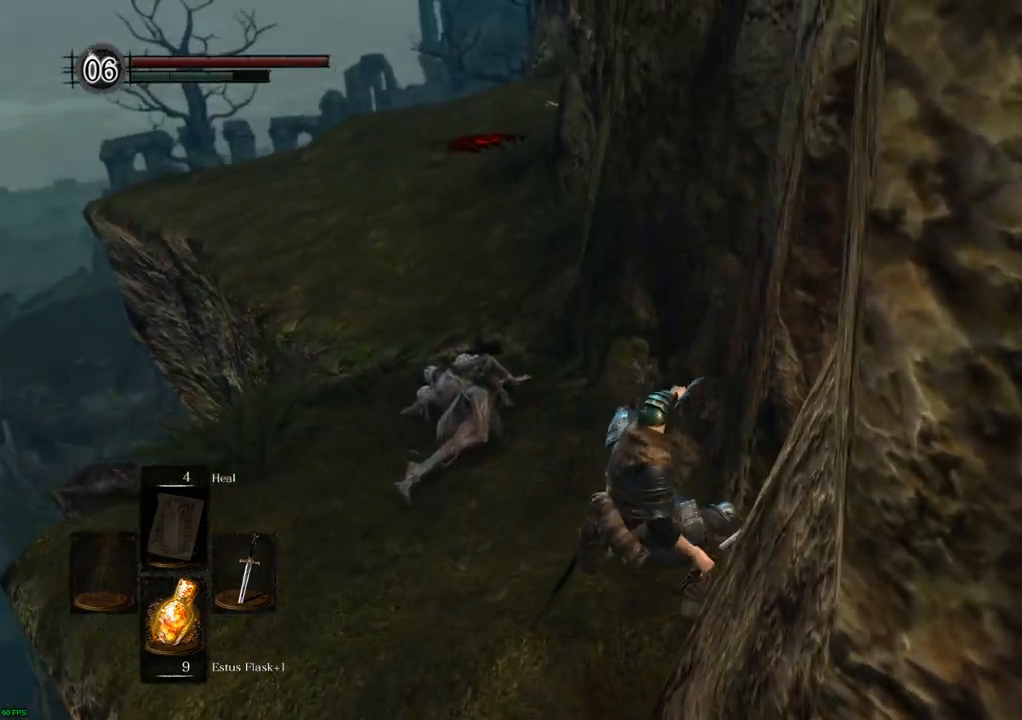
{"buttons": [], "left_stick": "up", "right_stick": "center", "events": []}
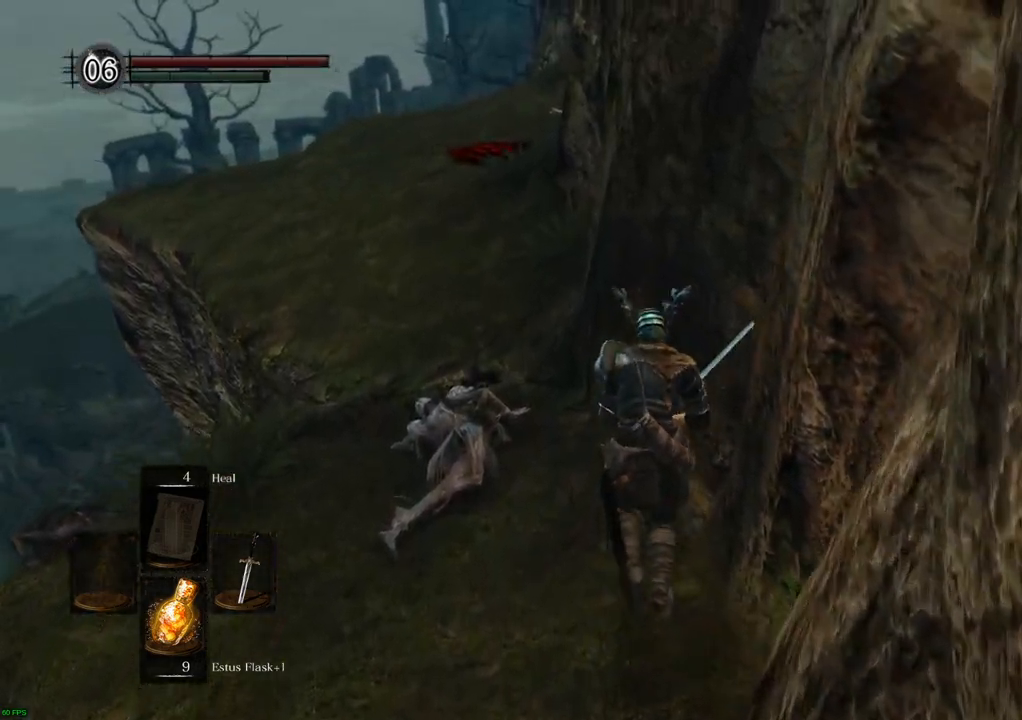
{"buttons": [], "left_stick": "up", "right_stick": "center", "events": []}
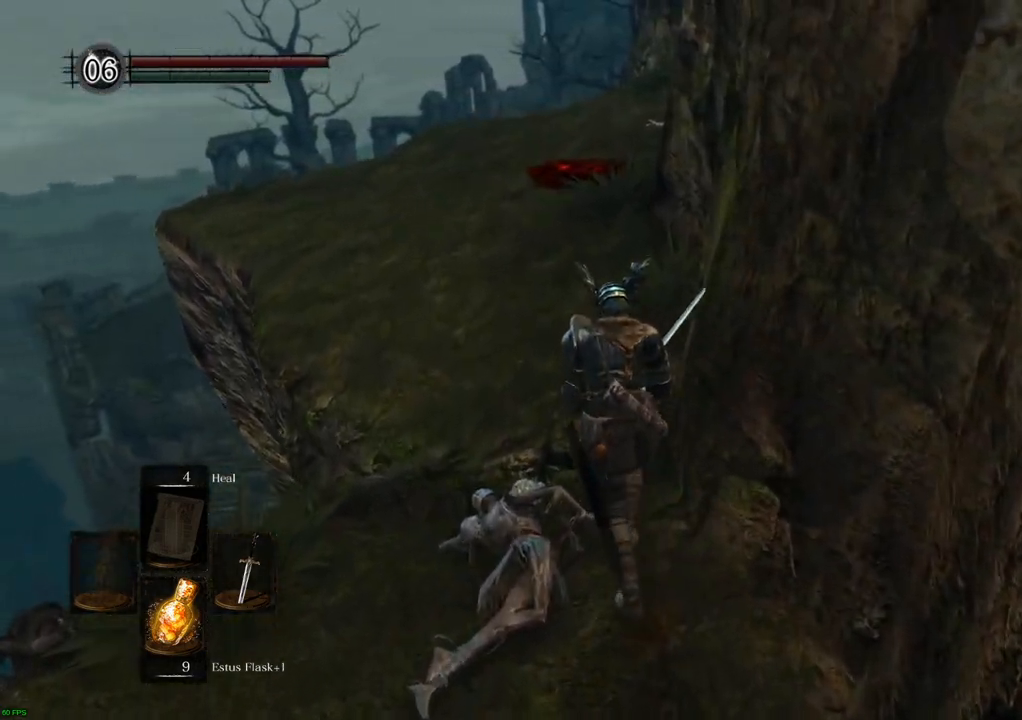
{"buttons": [], "left_stick": "up", "right_stick": "center", "events": []}
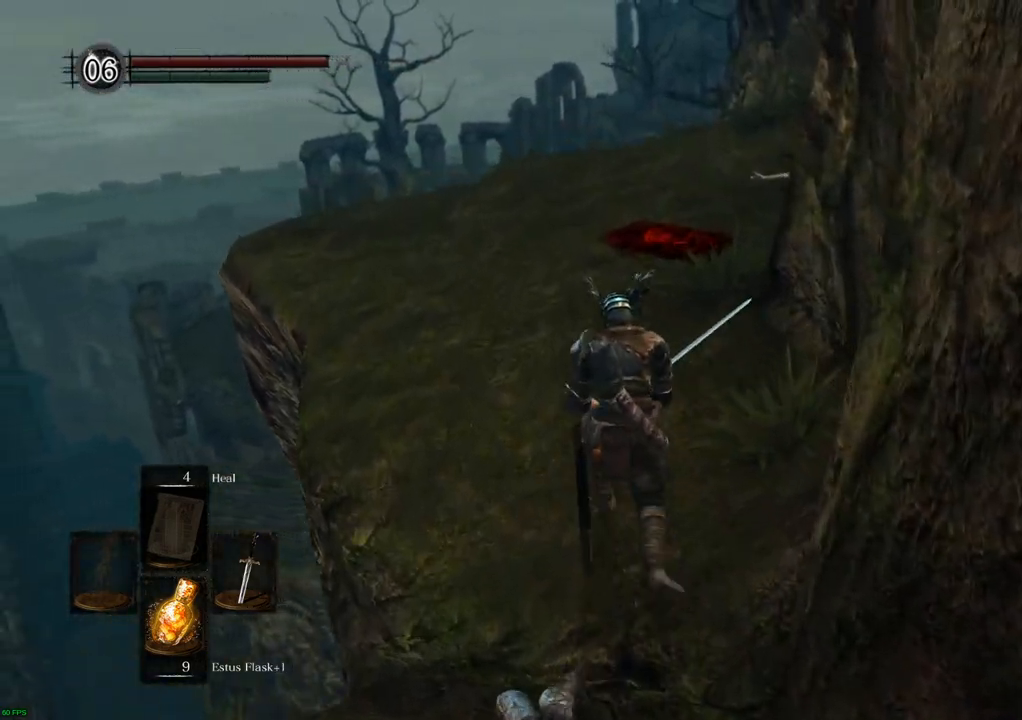
{"buttons": [], "left_stick": "up", "right_stick": "center", "events": []}
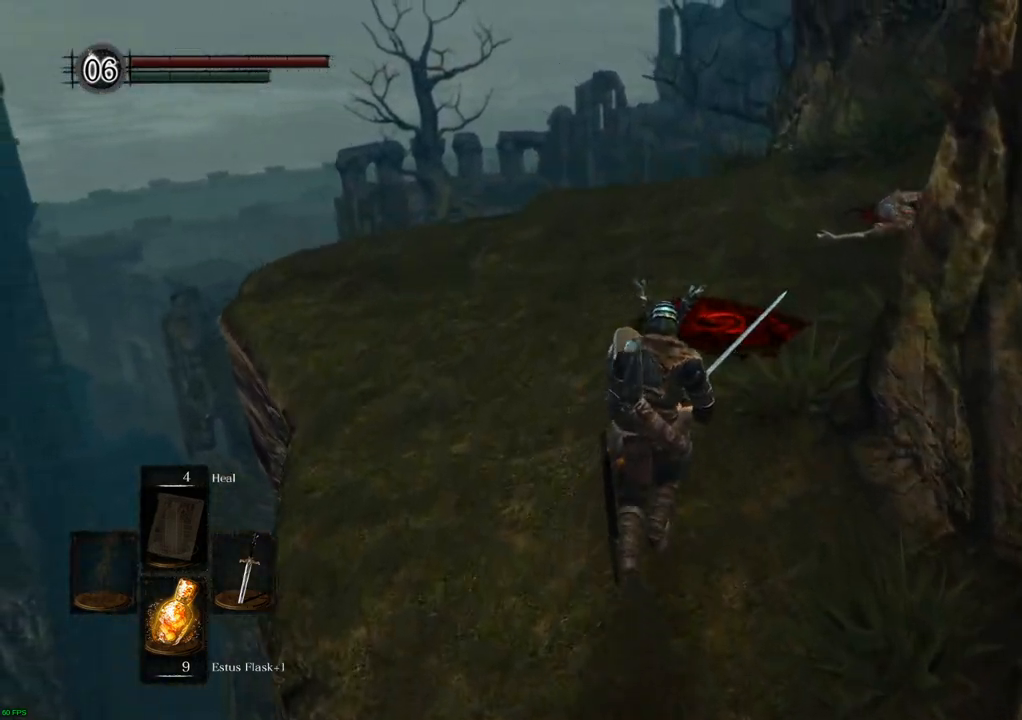
{"buttons": [], "left_stick": "up", "right_stick": "center", "events": []}
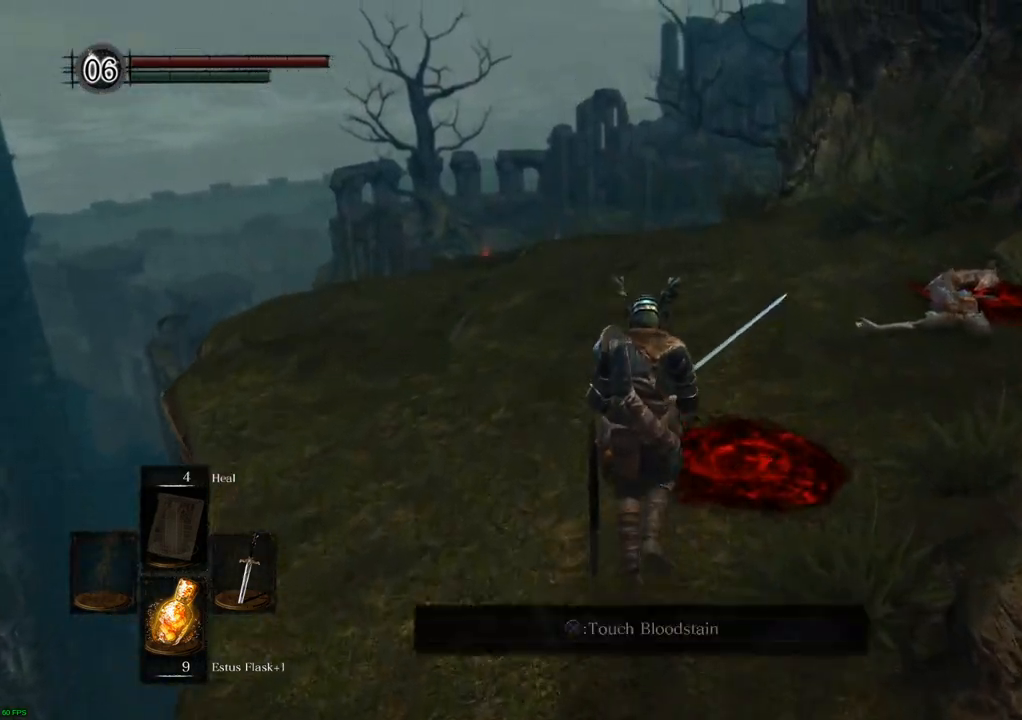
{"buttons": [], "left_stick": "up", "right_stick": "right", "events": [[483, "right_stick", "right"]]}
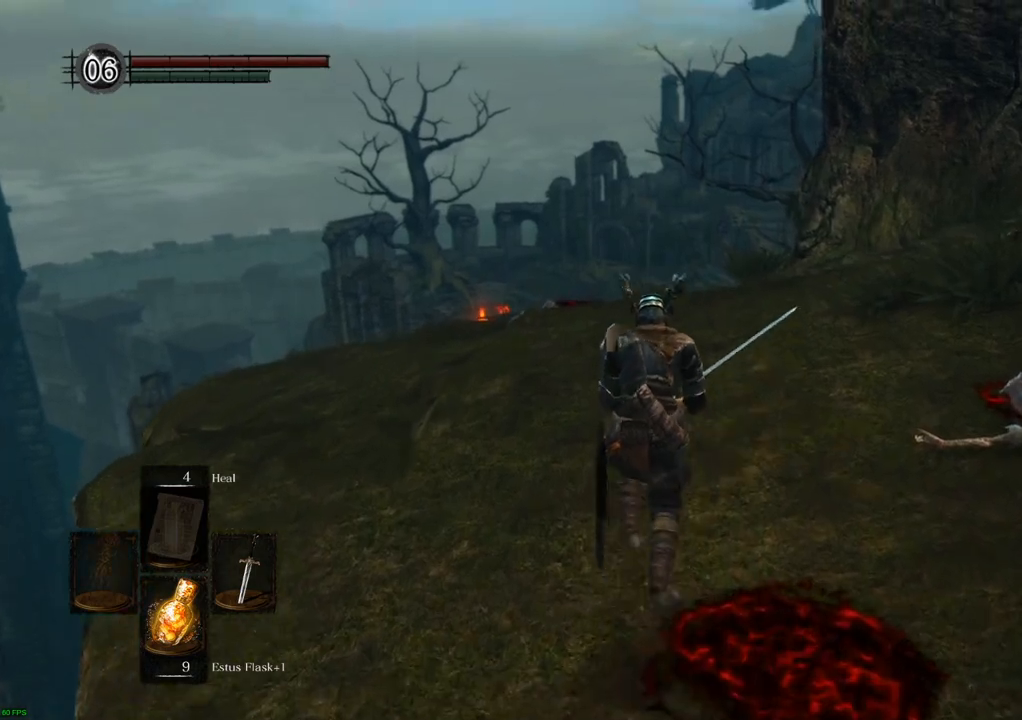
{"buttons": [], "left_stick": "up", "right_stick": "right", "events": [[200, "right_stick", "center"], [433, "right_stick", "right"]]}
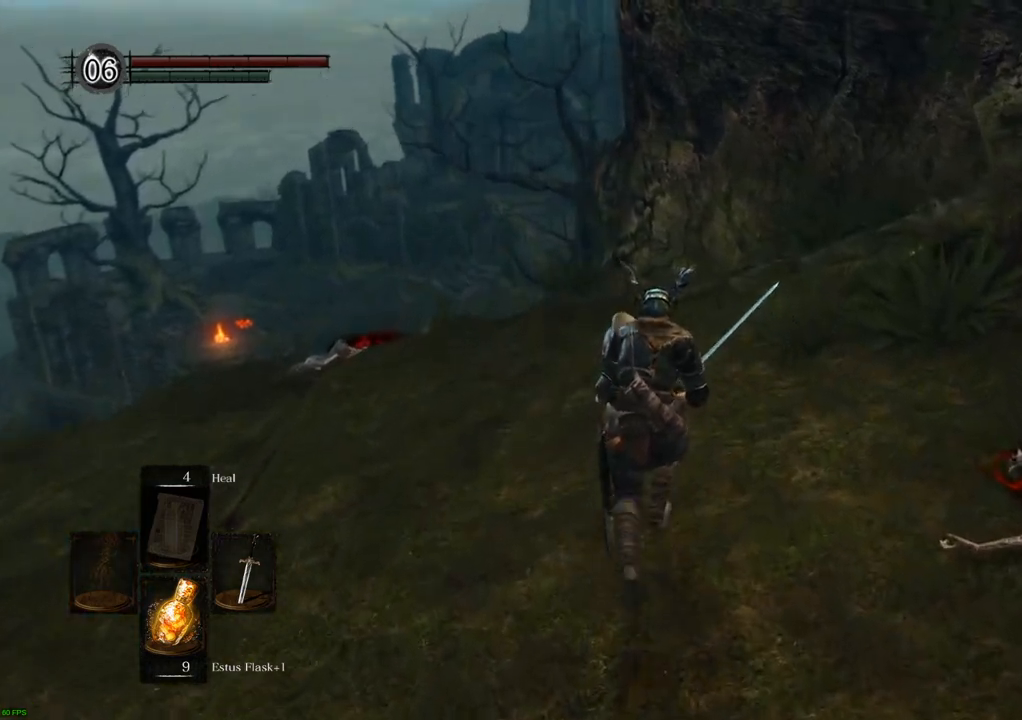
{"buttons": [], "left_stick": "up", "right_stick": "center", "events": [[67, "right_stick", "center"], [167, "right_stick", "right"], [350, "right_stick", "center"]]}
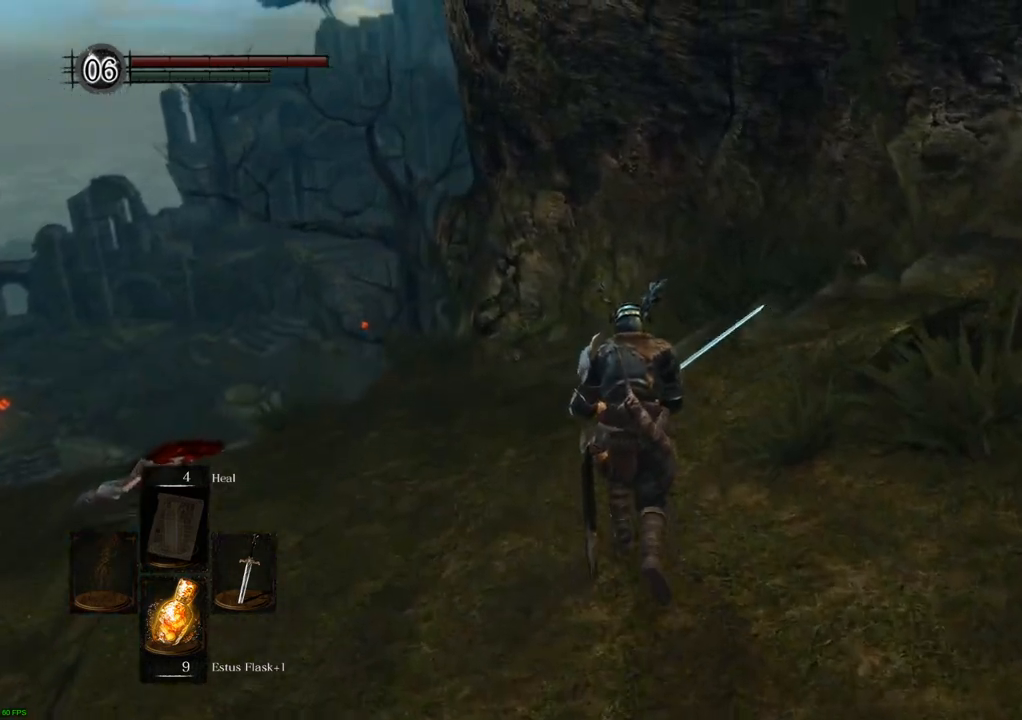
{"buttons": [], "left_stick": "up", "right_stick": "right", "events": [[383, "right_stick", "right"]]}
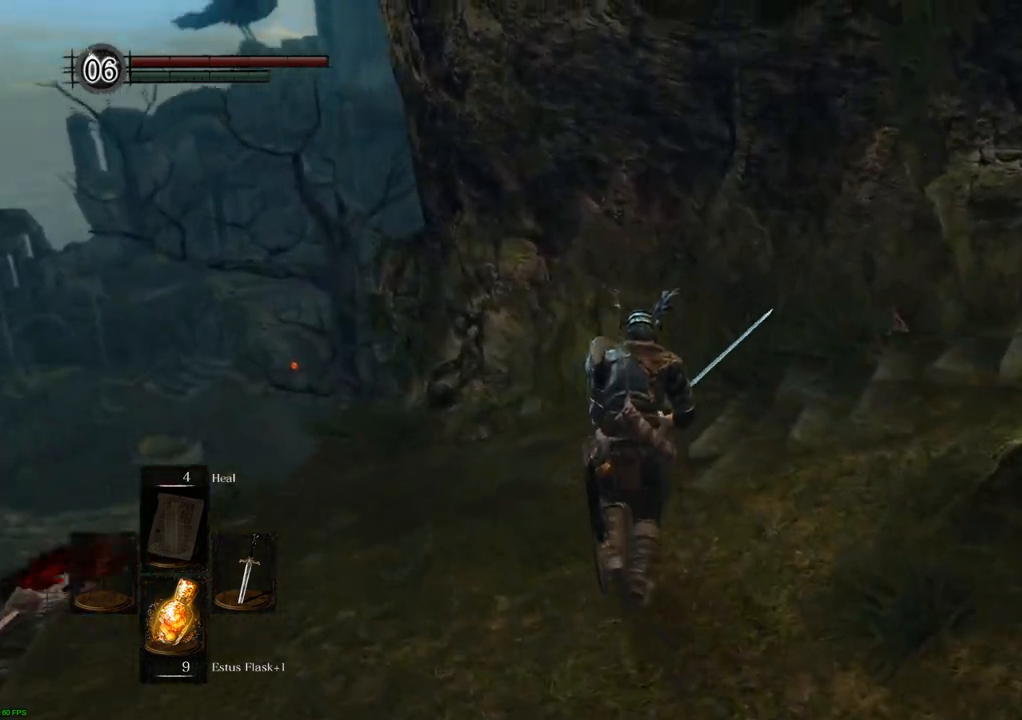
{"buttons": [], "left_stick": "up", "right_stick": "right", "events": []}
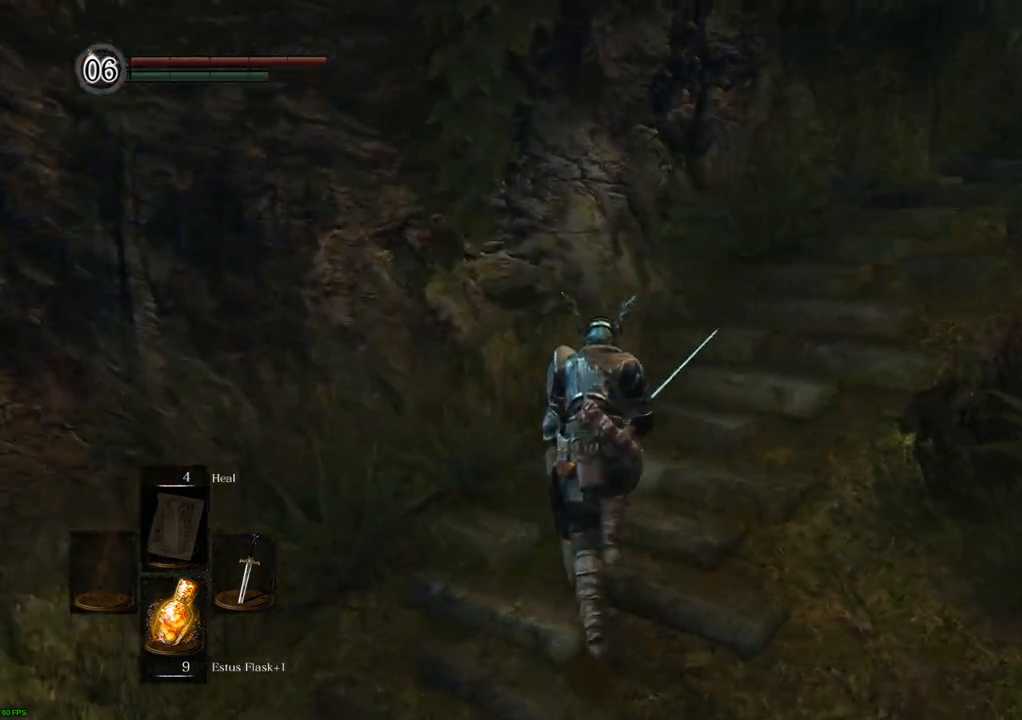
{"buttons": [], "left_stick": "up", "right_stick": "center", "events": [[250, "right_stick", "center"]]}
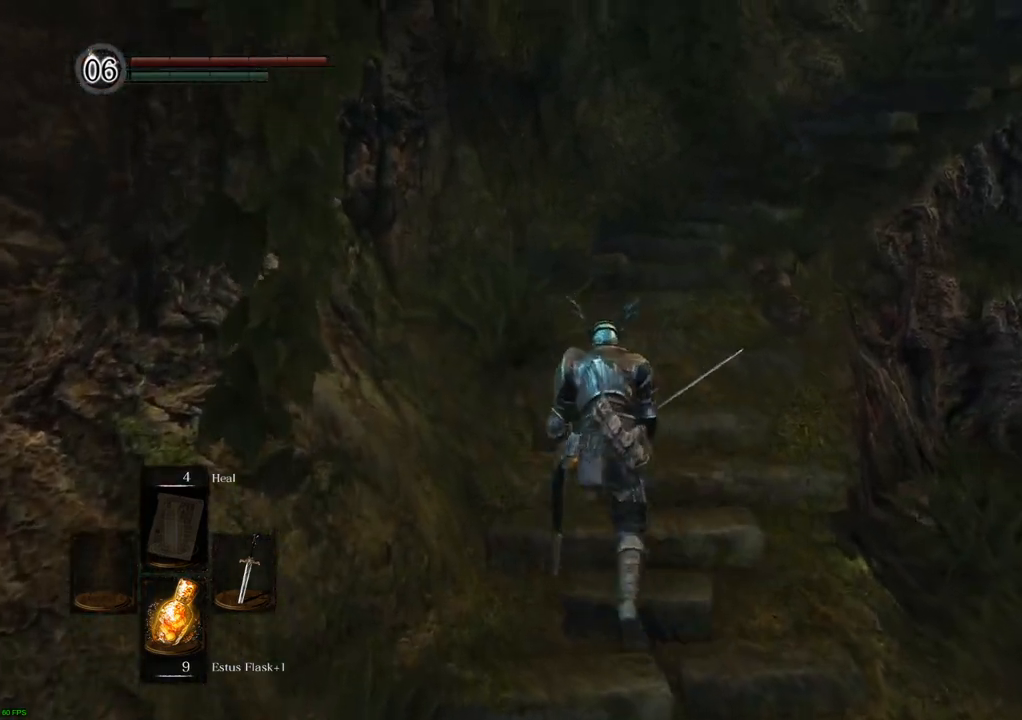
{"buttons": [], "left_stick": "up", "right_stick": "center", "events": [[200, "right_stick", "right"], [417, "right_stick", "center"]]}
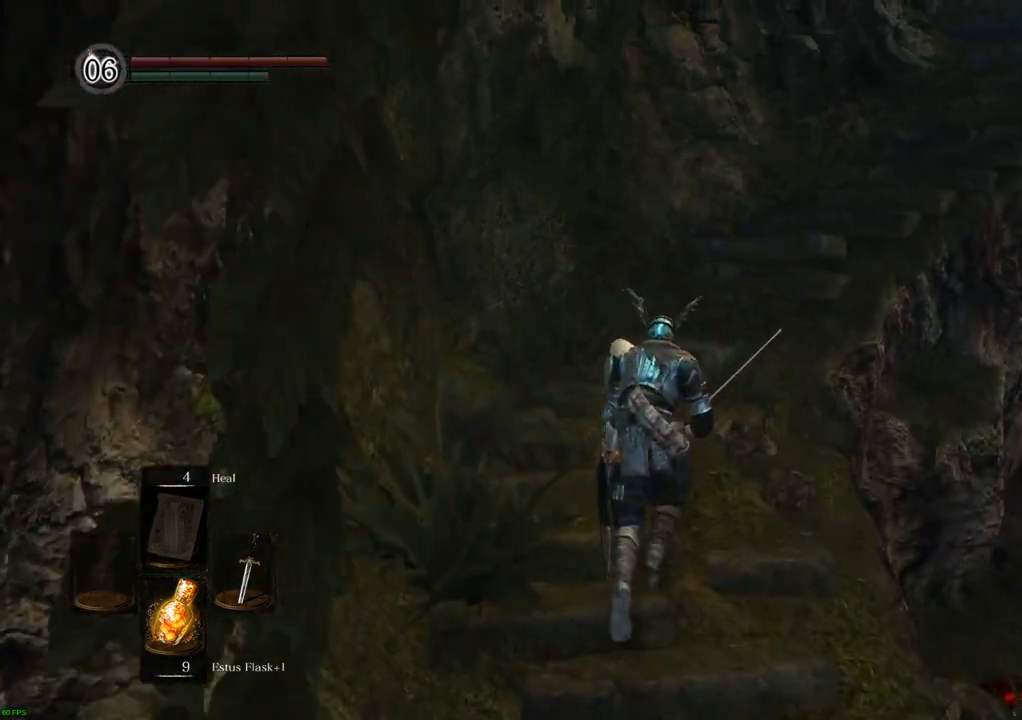
{"buttons": [], "left_stick": "up", "right_stick": "center", "events": [[83, "right_stick", "right"], [283, "right_stick", "center"]]}
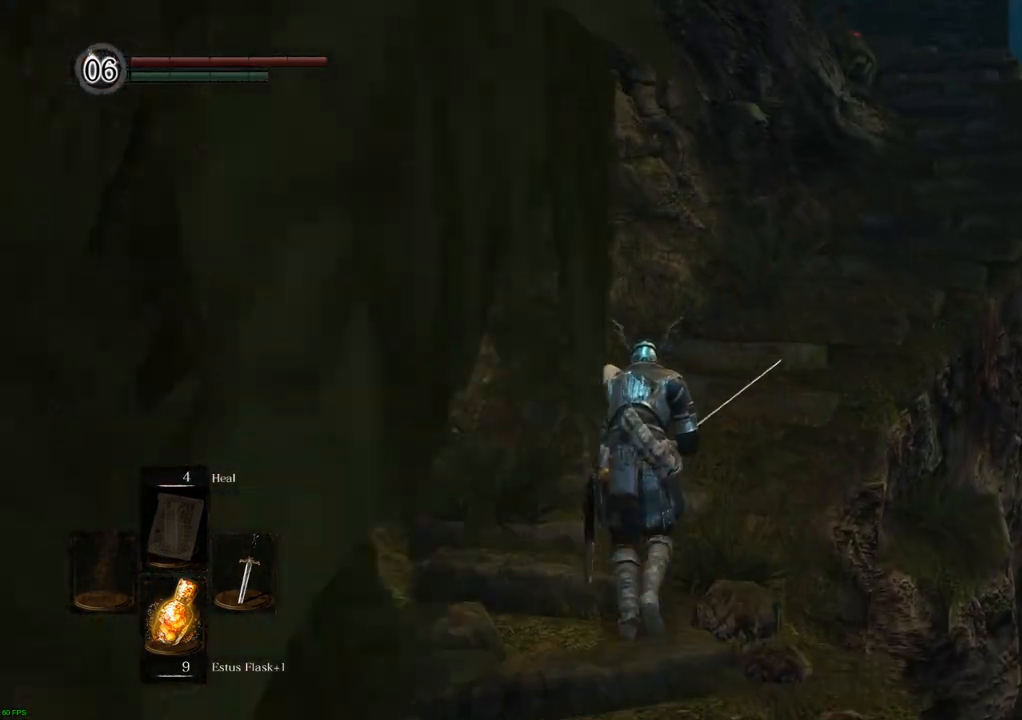
{"buttons": [], "left_stick": "up", "right_stick": "center", "events": [[83, "right_stick", "right"], [300, "right_stick", "center"]]}
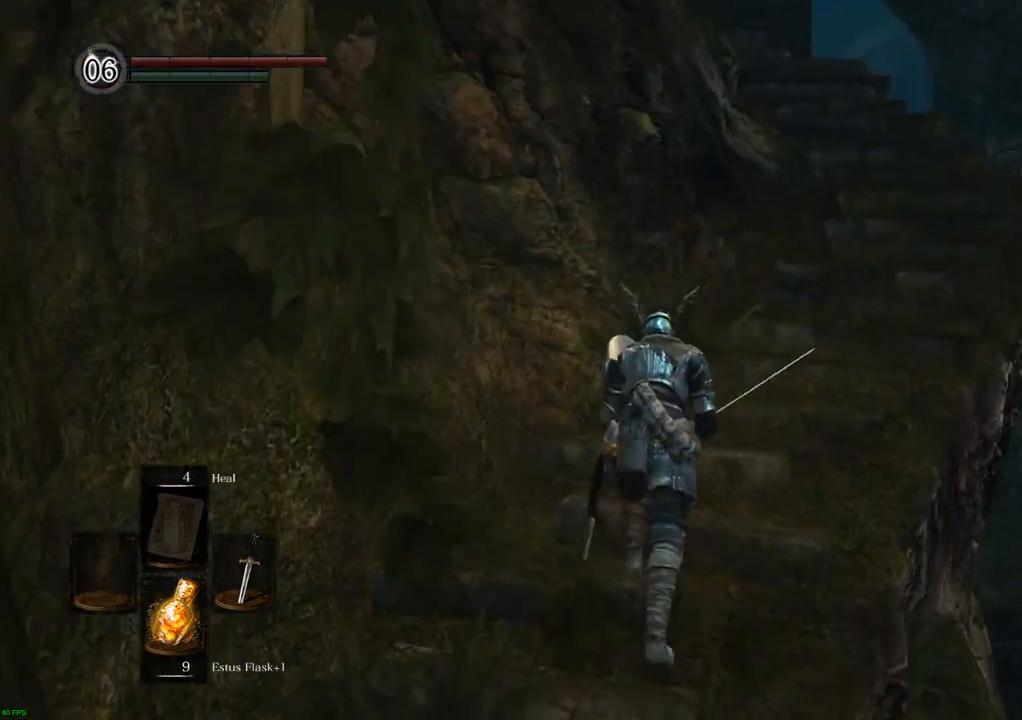
{"buttons": [], "left_stick": "up", "right_stick": "center", "events": [[83, "right_stick", "right"], [233, "right_stick", "center"]]}
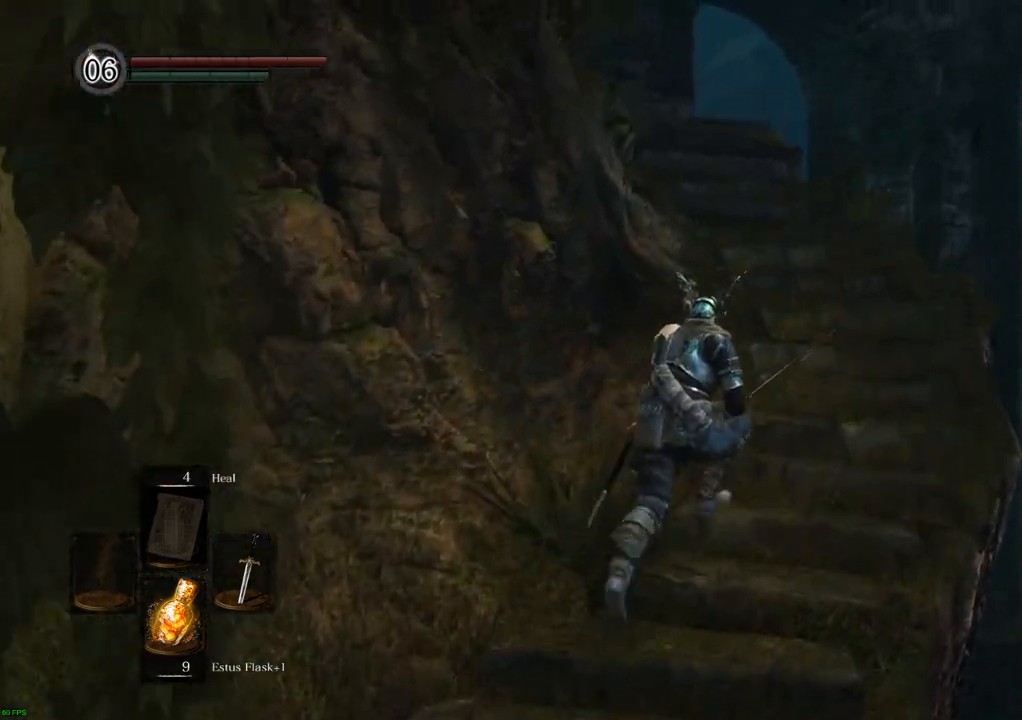
{"buttons": [], "left_stick": "up", "right_stick": "left", "events": [[317, "right_stick", "left"]]}
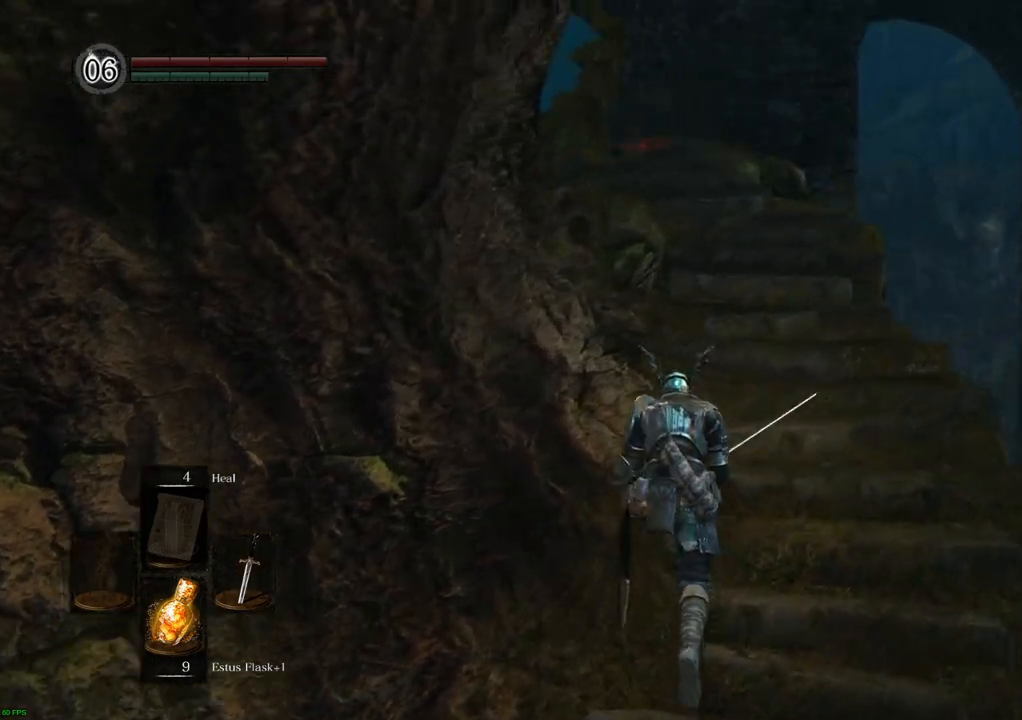
{"buttons": [], "left_stick": "up", "right_stick": "left", "events": [[83, "right_stick", "center"], [383, "right_stick", "left"]]}
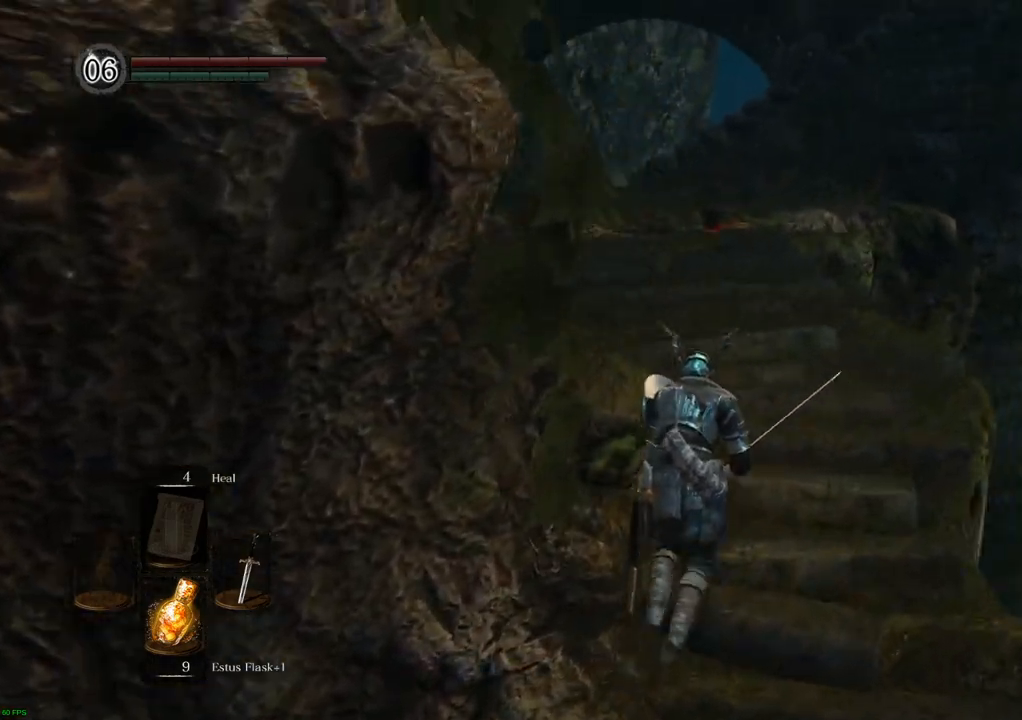
{"buttons": [], "left_stick": "up", "right_stick": "center", "events": [[83, "right_stick", "center"]]}
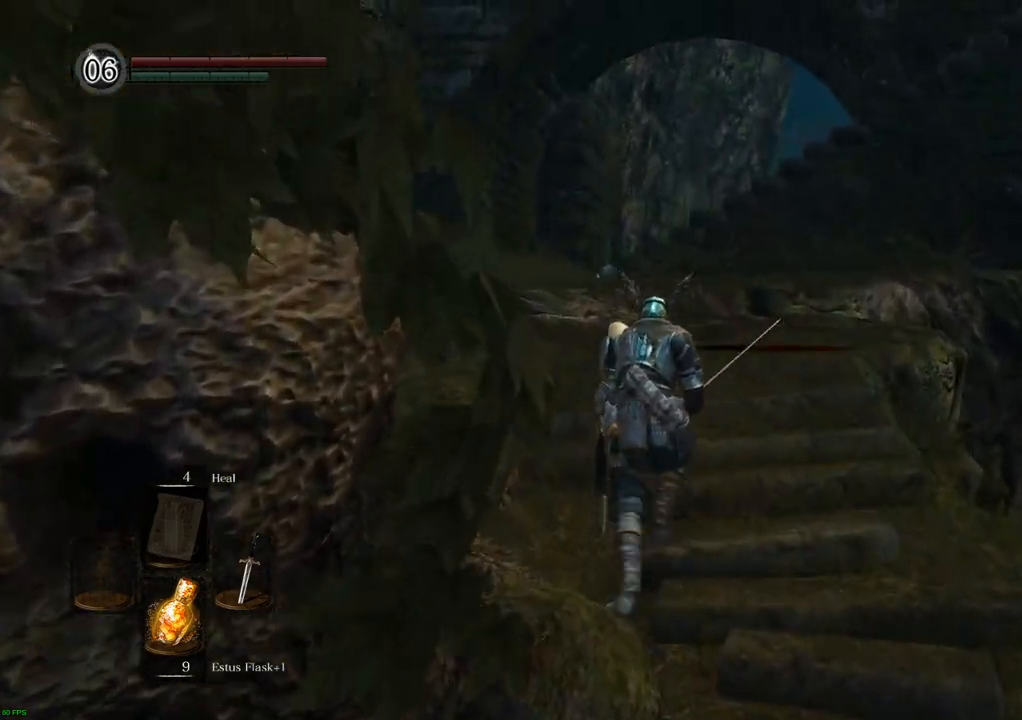
{"buttons": [], "left_stick": "up", "right_stick": "center", "events": []}
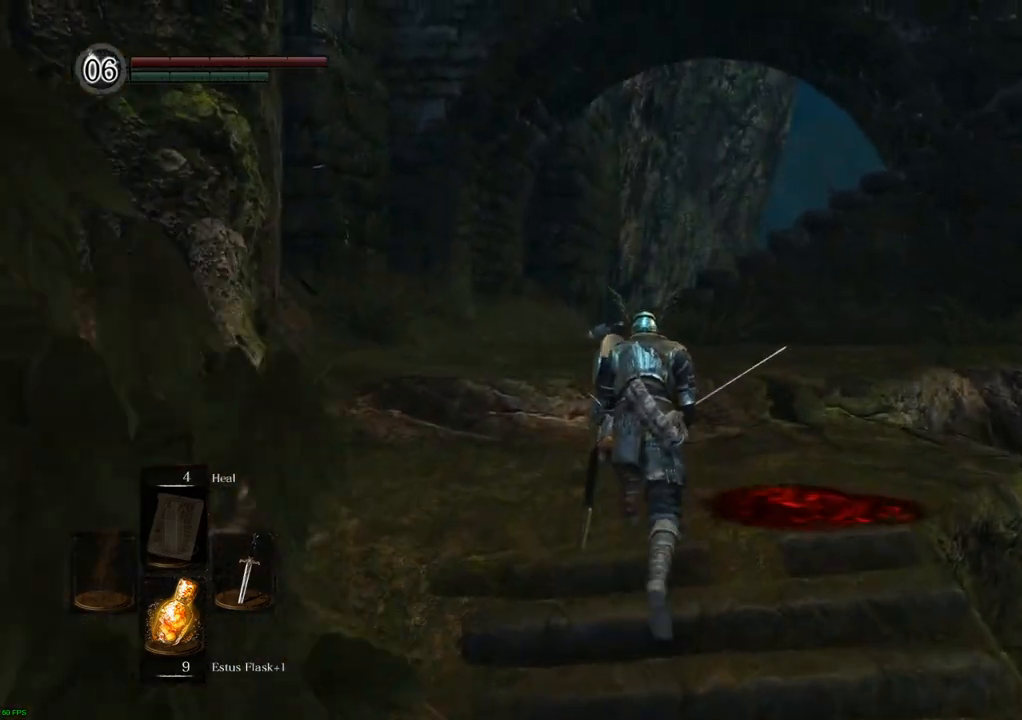
{"buttons": [], "left_stick": "up", "right_stick": "center", "events": []}